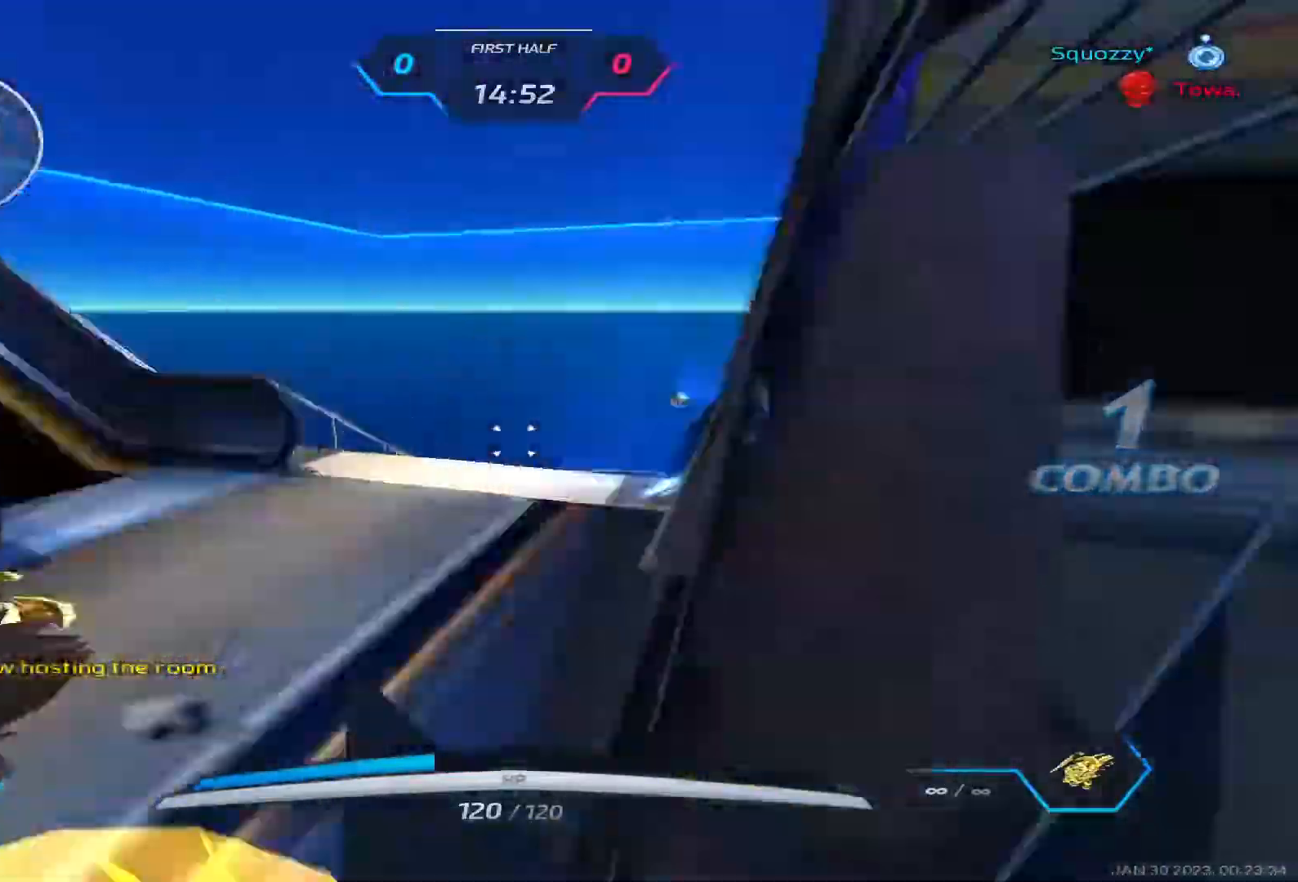
Gameplay with keyboard; each line is a JSON object with the keys held at the frame after it. "events" lists presses ("down") and releases ("up") of "1", "2", "3", "4", "5", "a", "alt", "b", "c", "ctrl", "d", "e", "f", "g", "q", "r", "s", "shift", "space", "t", "tab", "v", "w", "x" and "z" between this image and that frame as [ms after this image, input, new state], when the widget could be followed in between. No other keys are recorded. Mouse input is not recorded.
{"keys": ["a"], "events": [[83, "space", "down"], [200, "space", "up"], [233, "s", "down"], [367, "s", "up"], [450, "a", "down"], [467, "d", "up"]]}
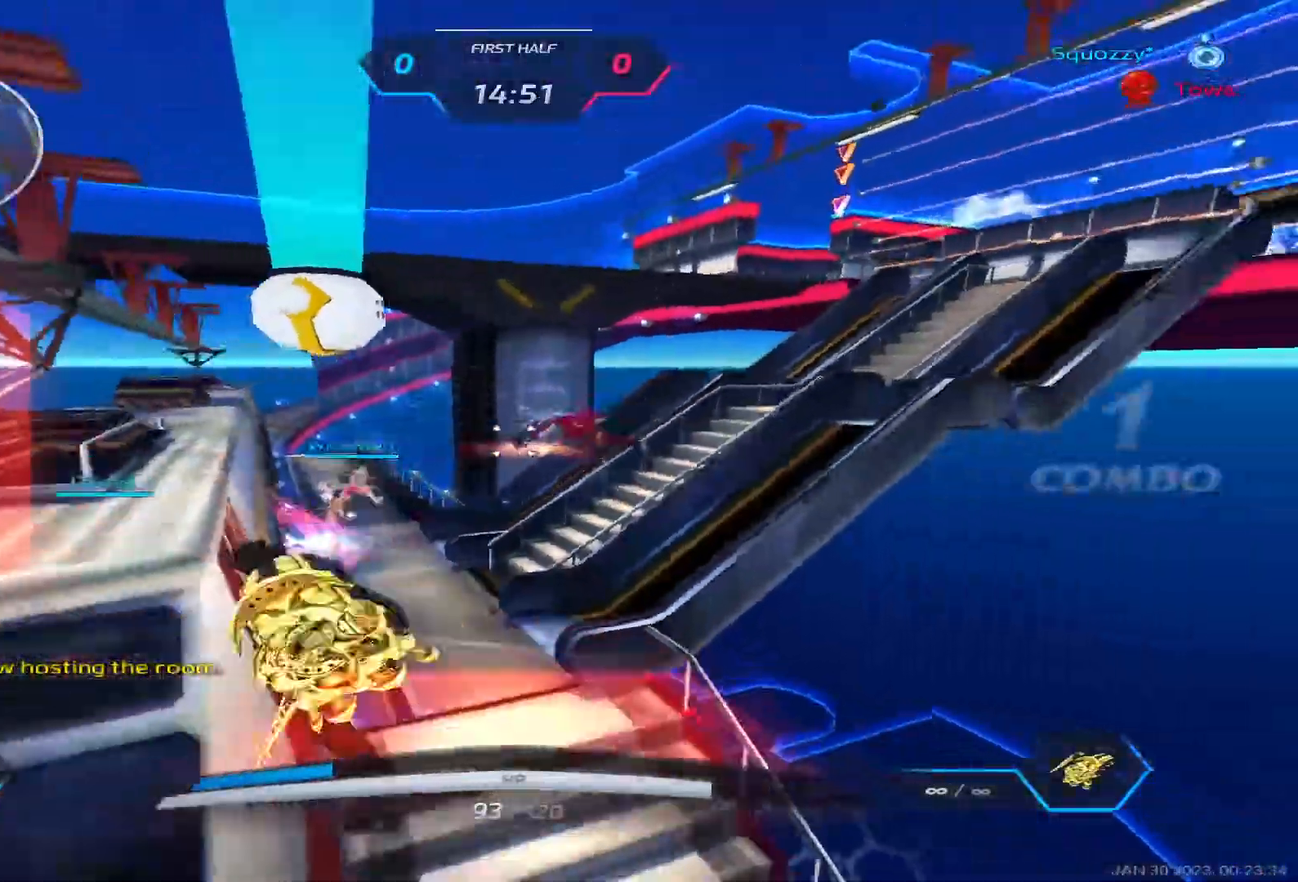
{"keys": ["w"], "events": [[33, "w", "down"], [100, "space", "down"], [133, "a", "up"], [133, "w", "up"], [167, "w", "down"], [250, "space", "up"]]}
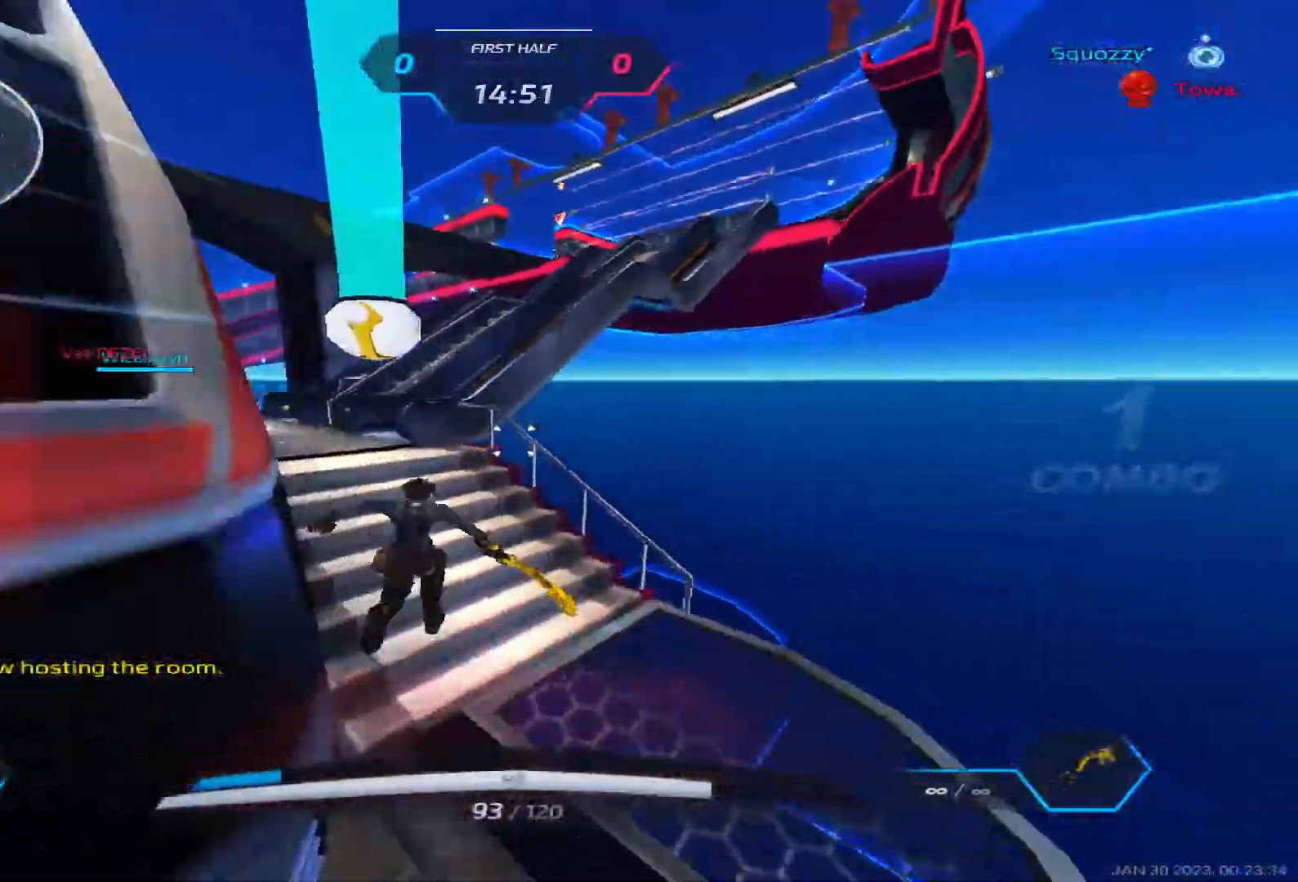
{"keys": ["space"], "events": [[500, "space", "down"], [500, "w", "up"]]}
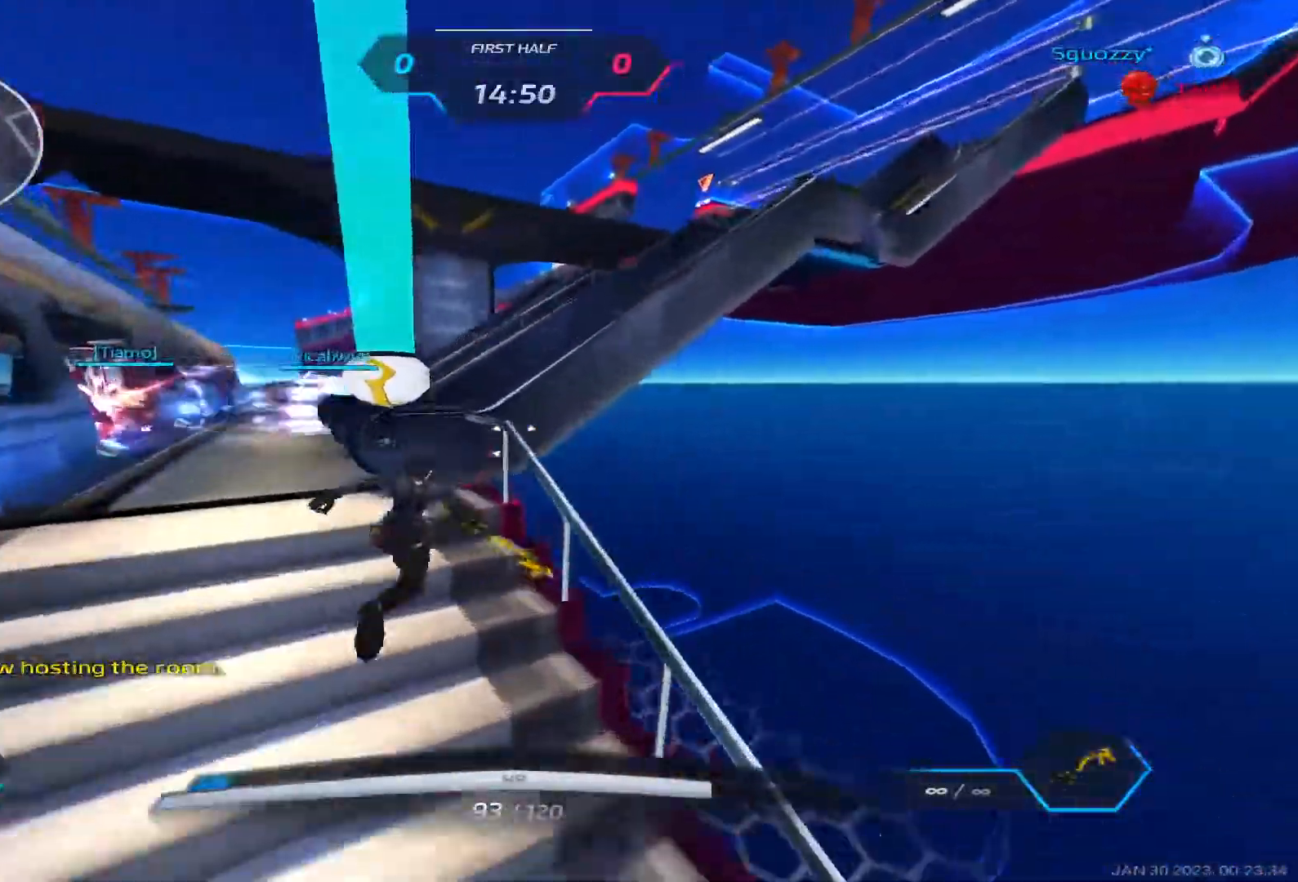
{"keys": ["d", "space", "w"], "events": [[33, "w", "down"], [100, "space", "up"], [133, "w", "up"], [167, "w", "down"], [350, "space", "down"], [367, "d", "down"]]}
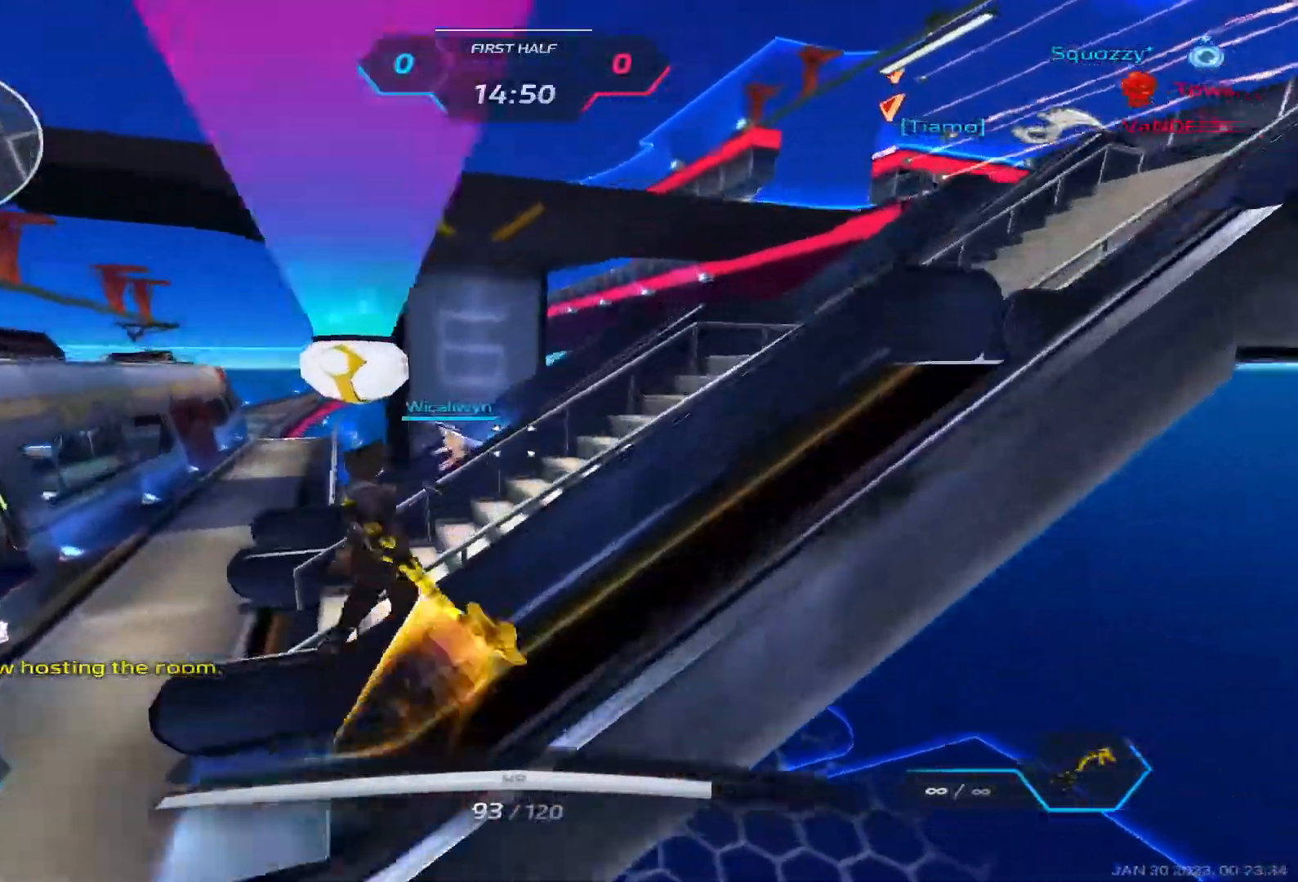
{"keys": ["d", "w"], "events": [[33, "space", "up"]]}
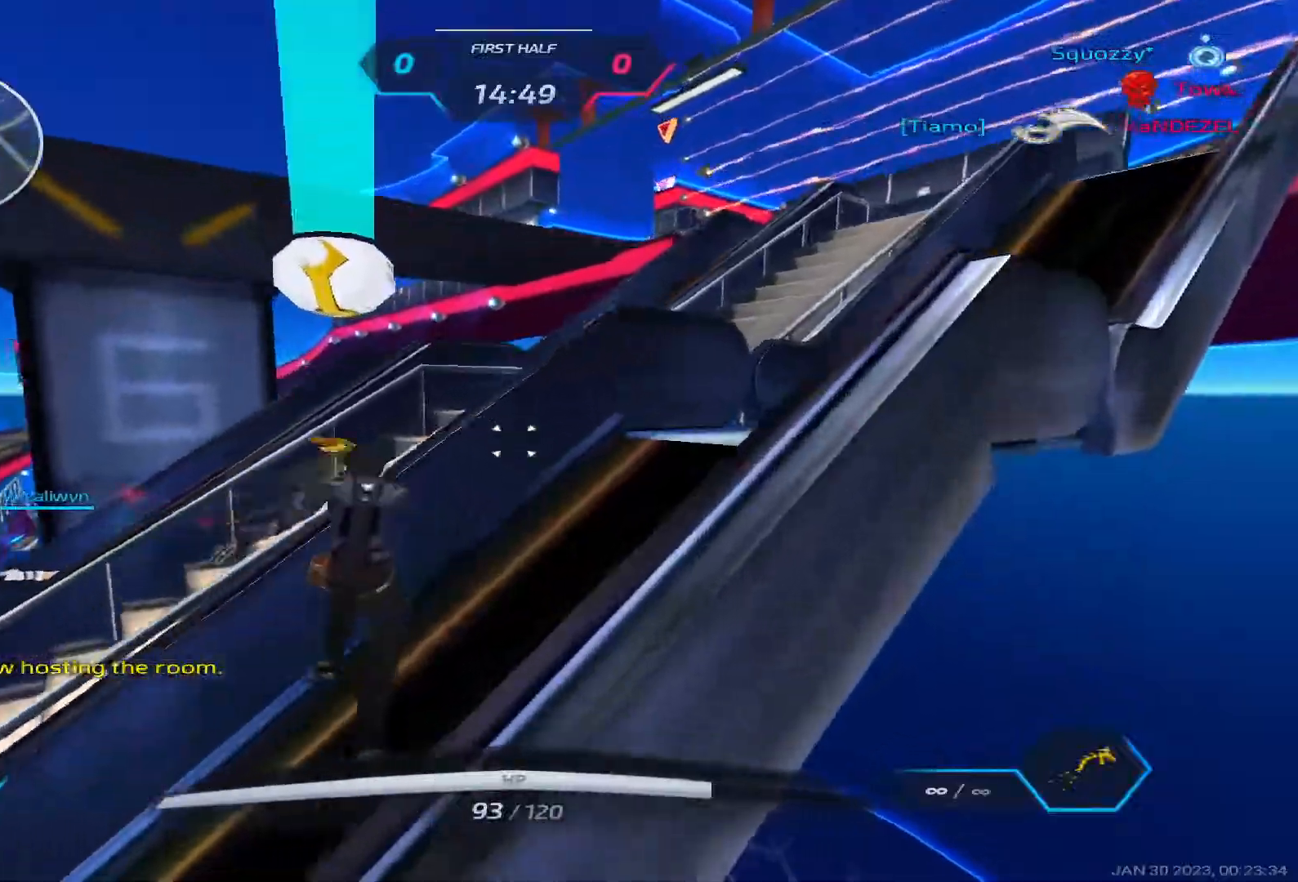
{"keys": ["d"], "events": [[450, "w", "up"]]}
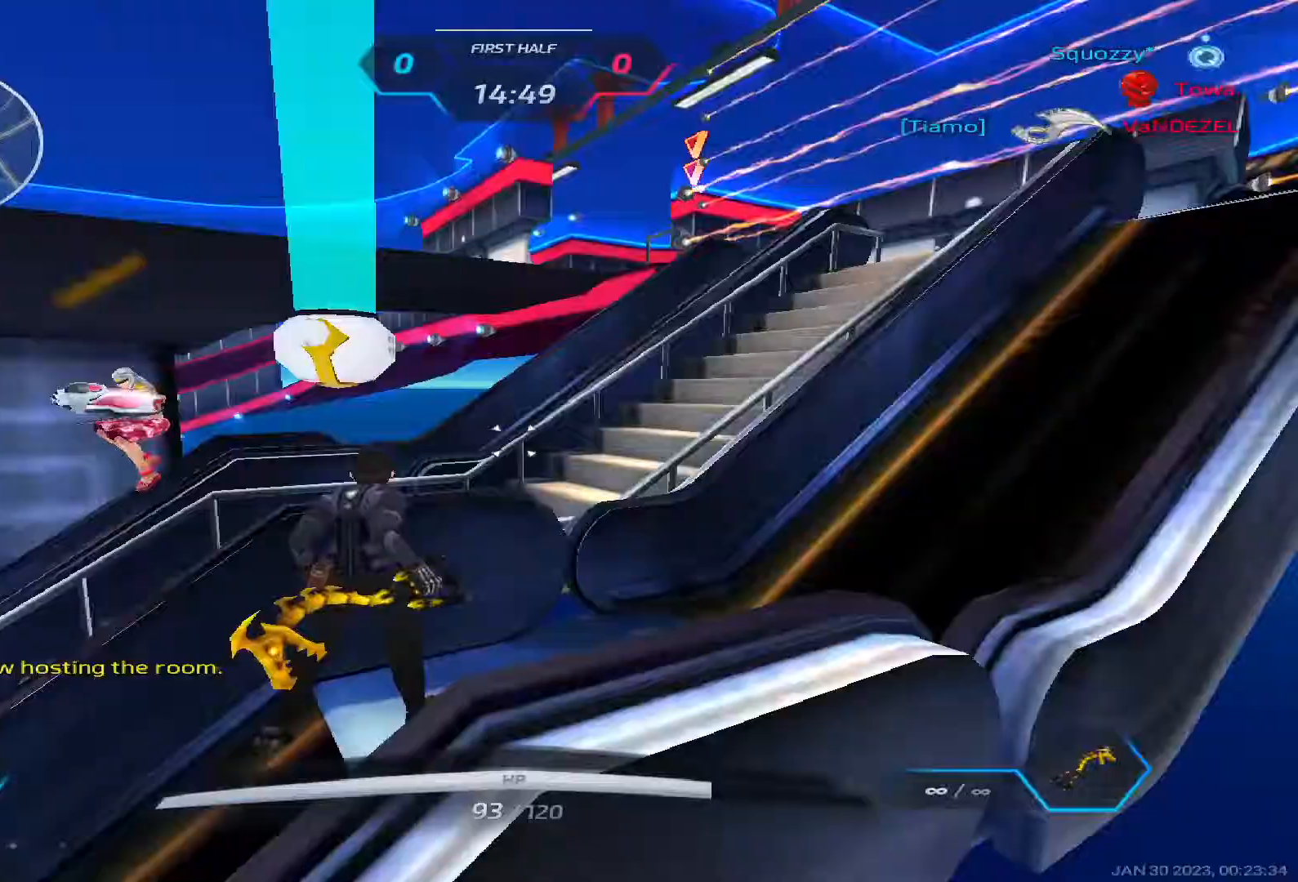
{"keys": ["d"], "events": [[50, "space", "down"], [117, "2", "down"], [167, "space", "up"], [200, "2", "up"]]}
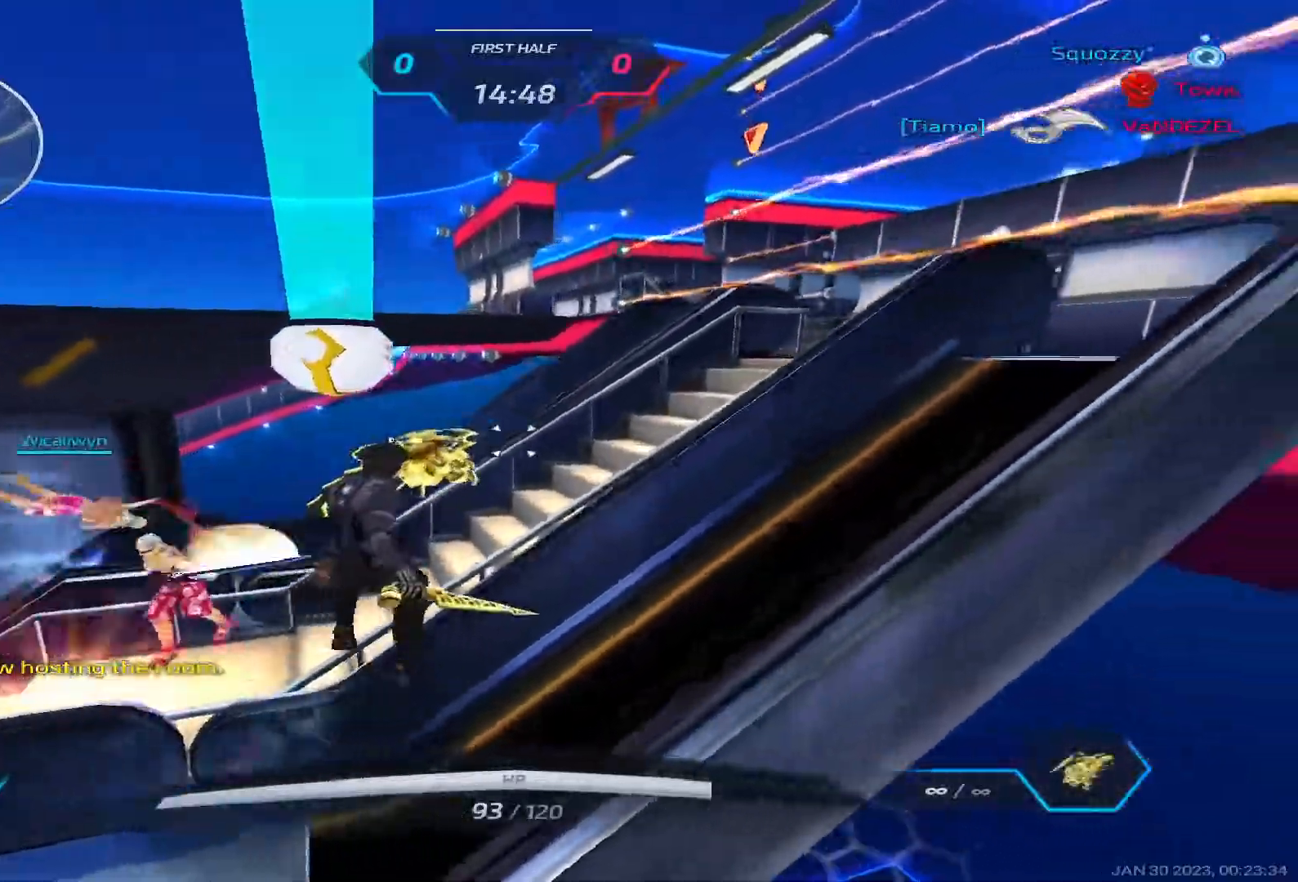
{"keys": ["d"], "events": [[67, "a", "down"], [100, "d", "up"], [150, "d", "down"], [167, "a", "up"], [183, "w", "down"], [250, "w", "up"]]}
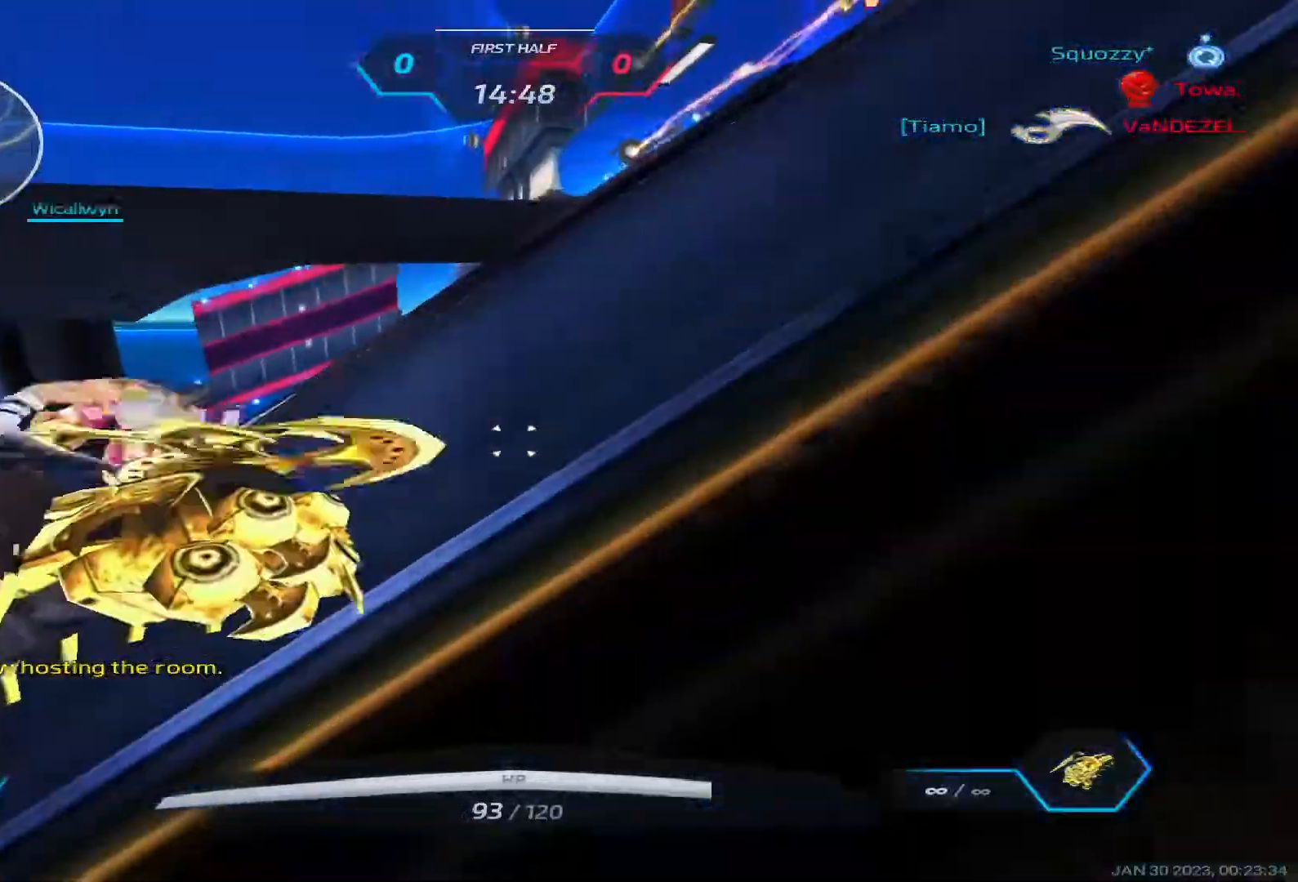
{"keys": ["w"], "events": [[433, "w", "down"], [467, "d", "up"]]}
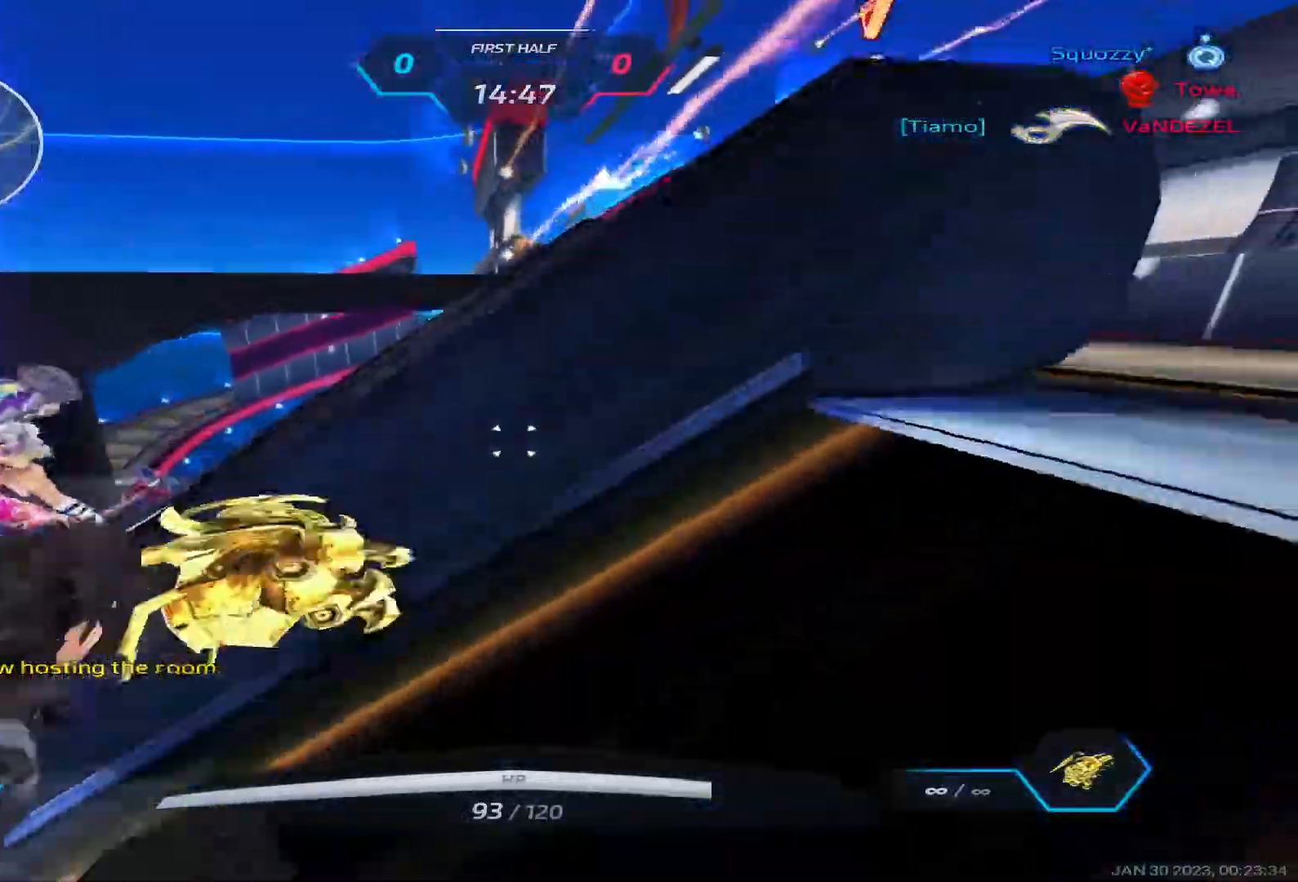
{"keys": ["w"]}
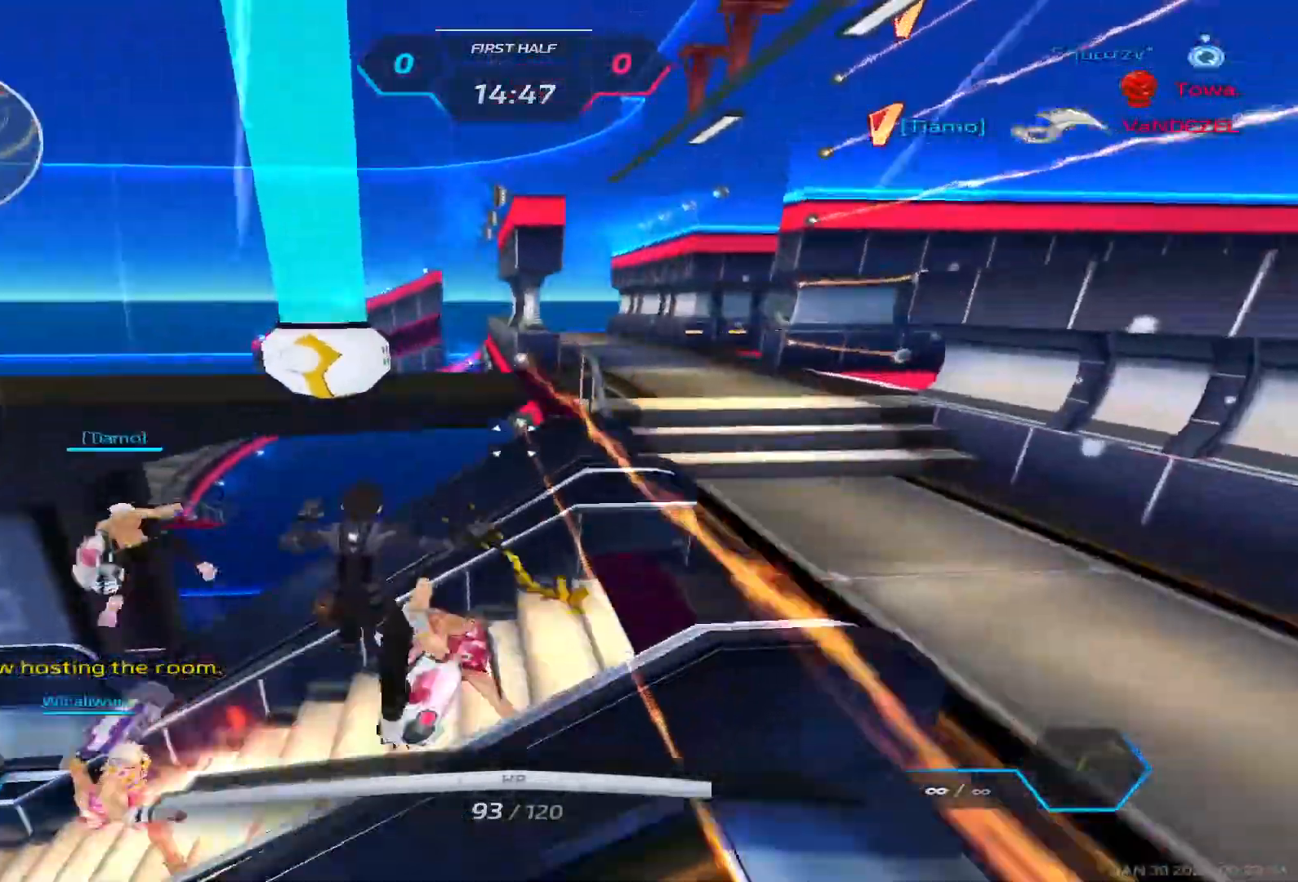
{"keys": ["a", "space"], "events": [[350, "a", "down"], [417, "w", "up"], [450, "space", "down"]]}
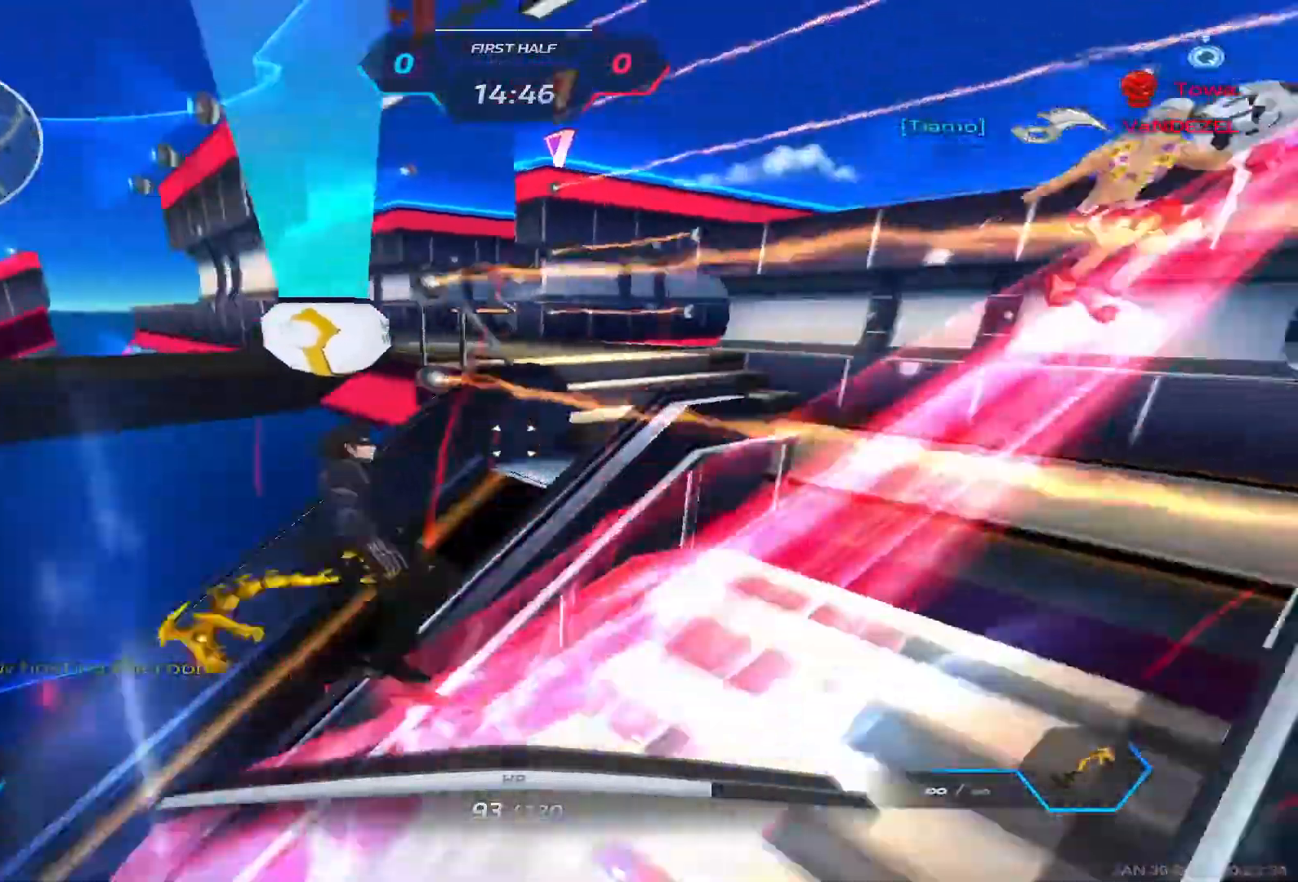
{"keys": ["w"], "events": [[100, "space", "up"], [133, "a", "up"], [183, "d", "down"], [267, "w", "down"], [333, "d", "up"], [333, "w", "up"], [450, "w", "down"]]}
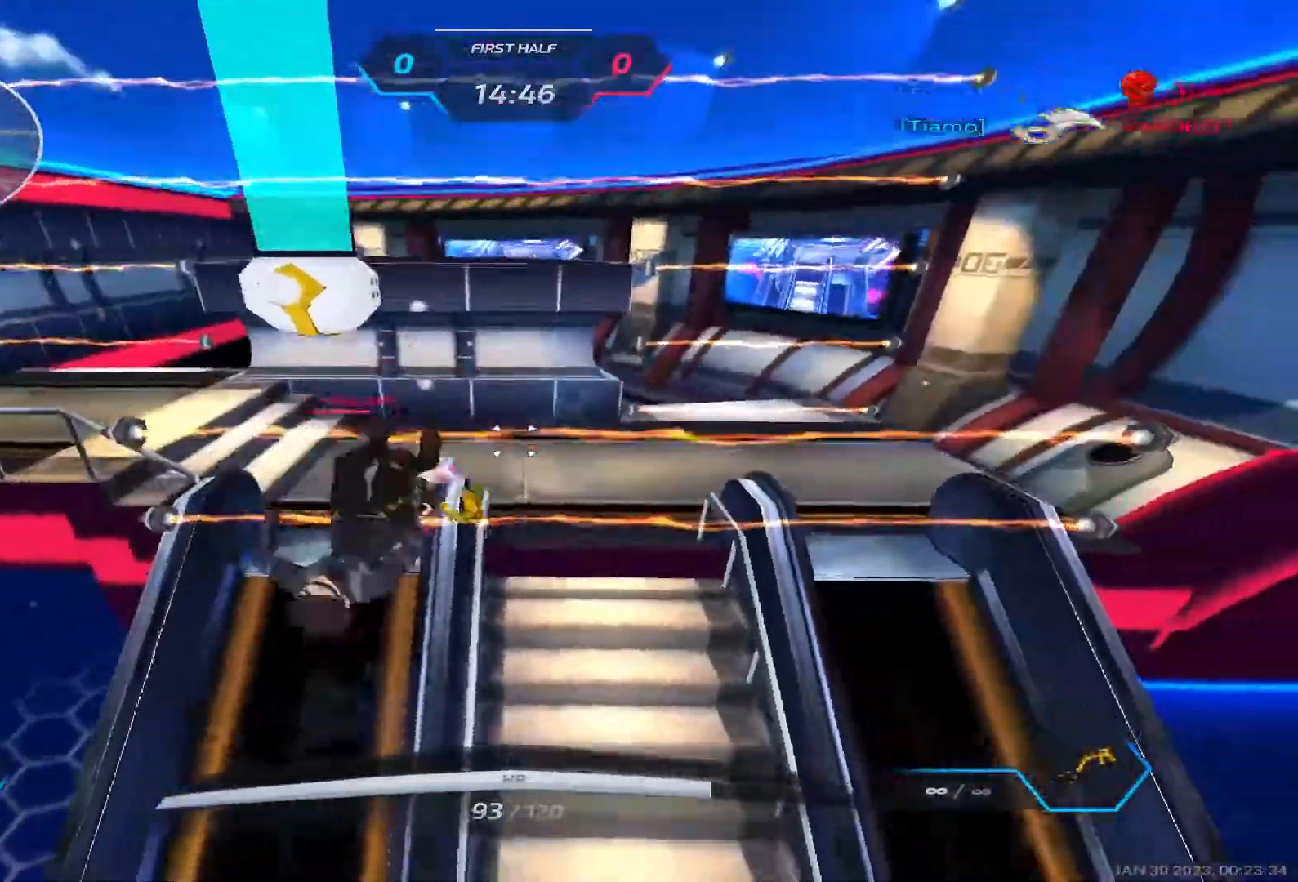
{"keys": ["a"], "events": [[150, "space", "down"], [150, "w", "up"], [233, "space", "up"], [300, "a", "down"], [367, "space", "down"], [400, "2", "down"], [433, "space", "up"], [467, "2", "up"]]}
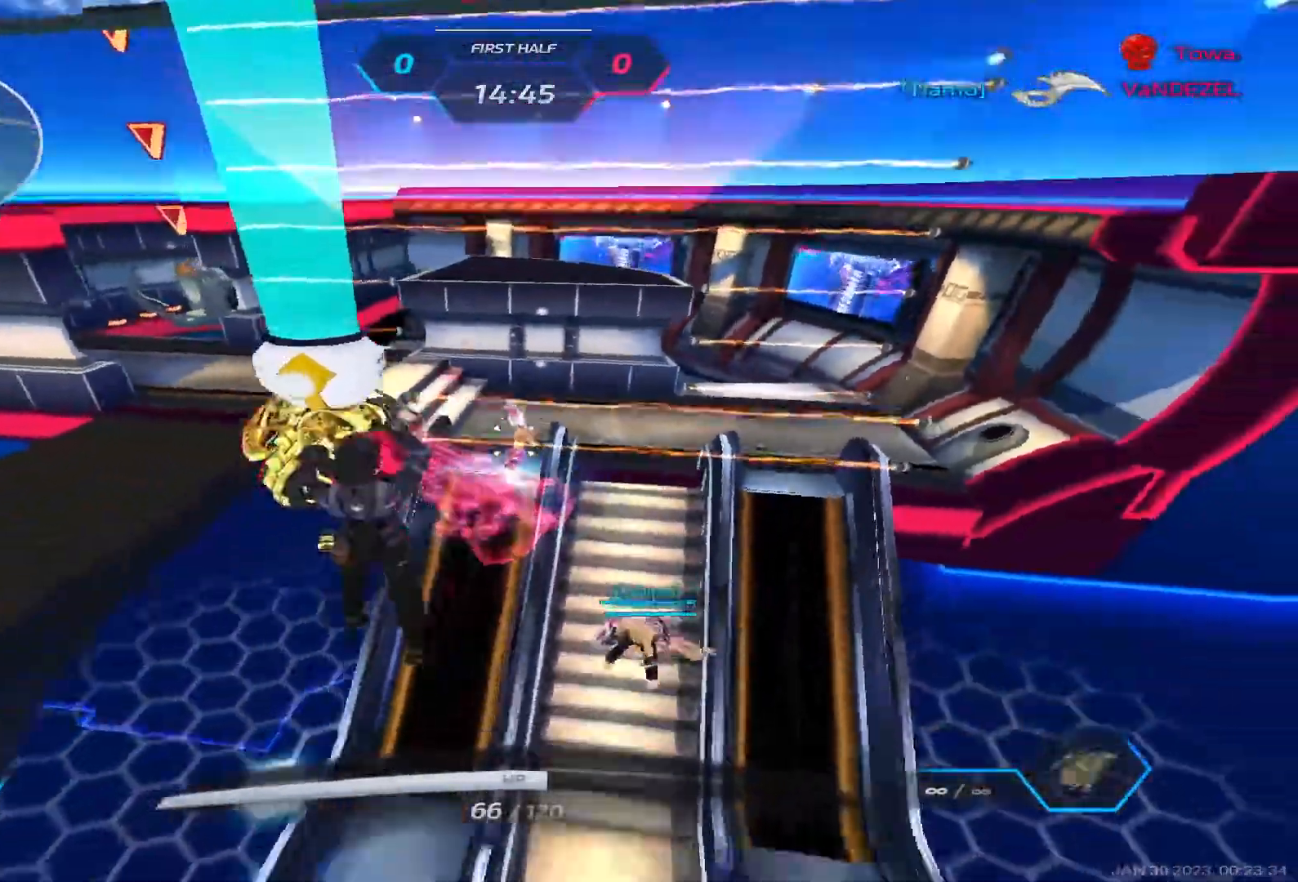
{"keys": ["w"], "events": [[100, "w", "down"], [117, "space", "down"], [167, "a", "up"], [233, "space", "up"]]}
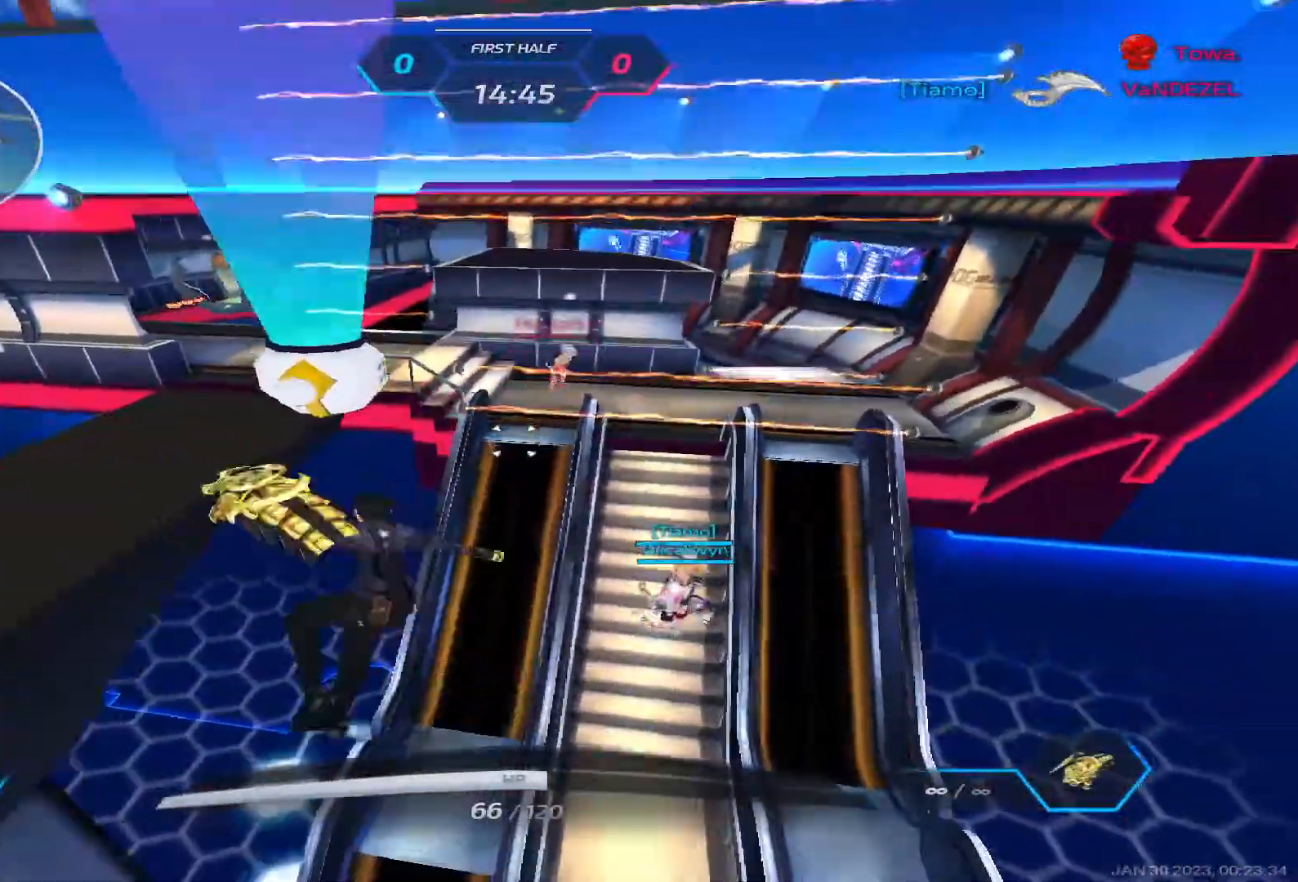
{"keys": ["w"], "events": []}
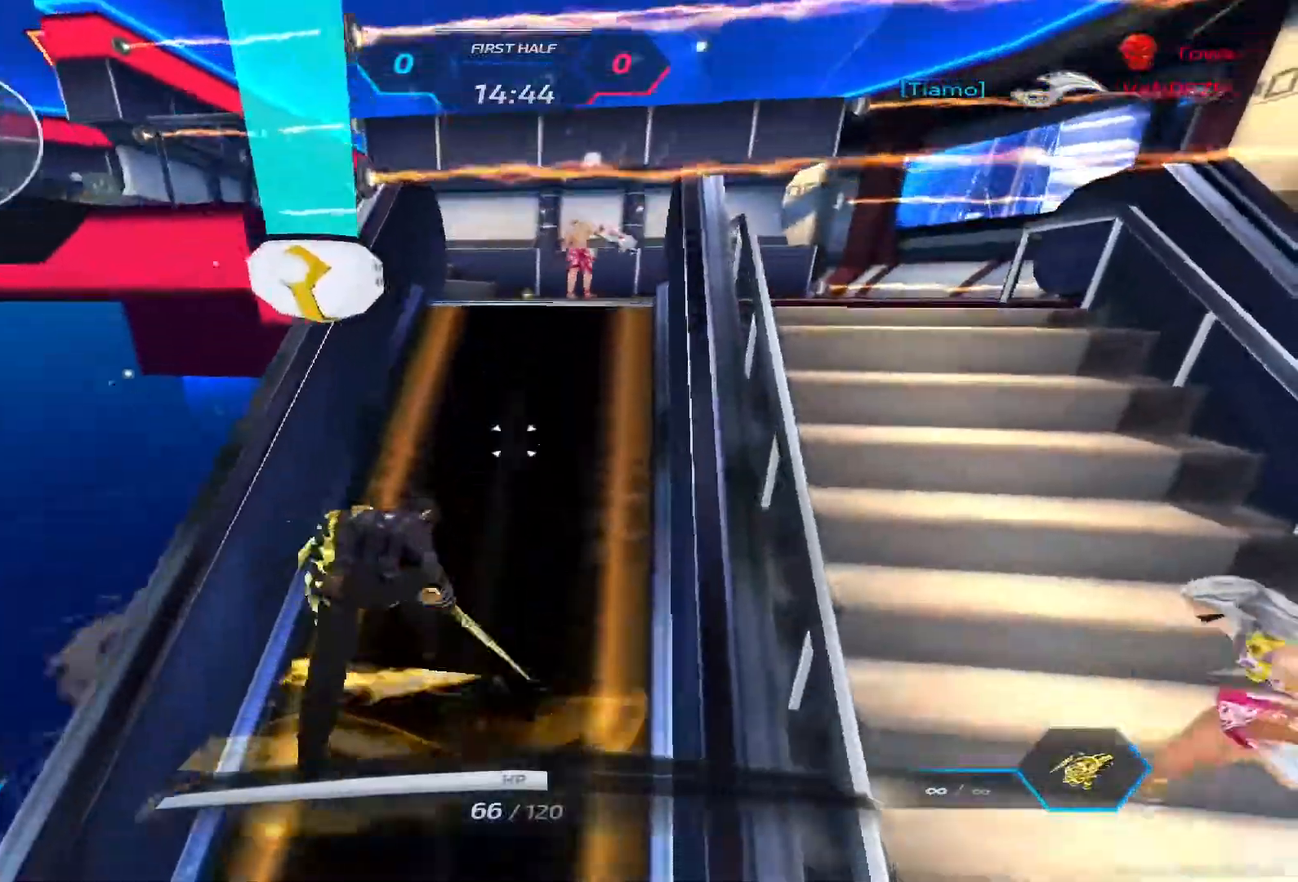
{"keys": ["d", "space"], "events": [[333, "d", "down"], [350, "space", "down"], [417, "w", "up"]]}
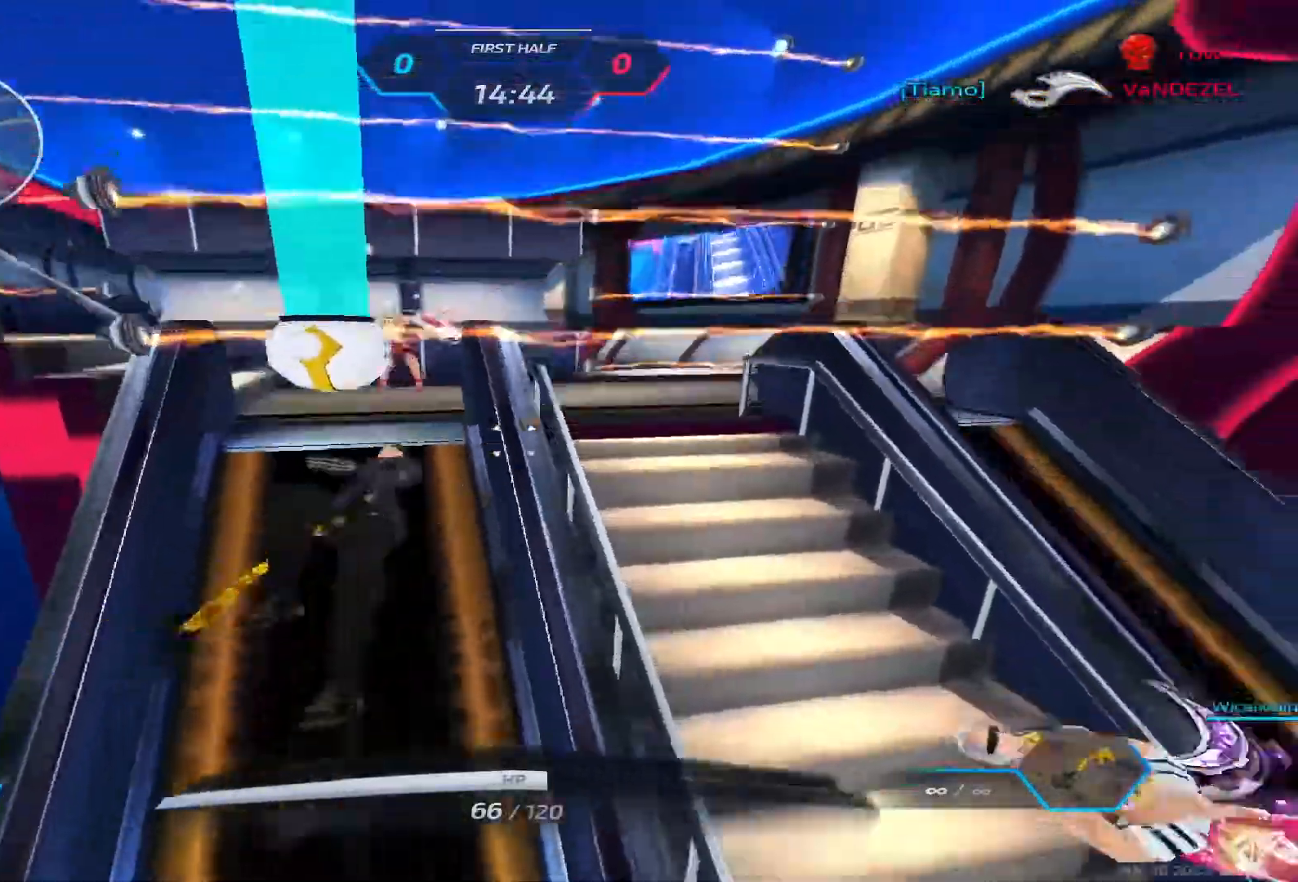
{"keys": [], "events": [[33, "space", "up"], [33, "w", "down"], [100, "w", "up"], [117, "d", "up"], [183, "w", "down"], [350, "space", "down"], [367, "w", "up"], [450, "space", "up"]]}
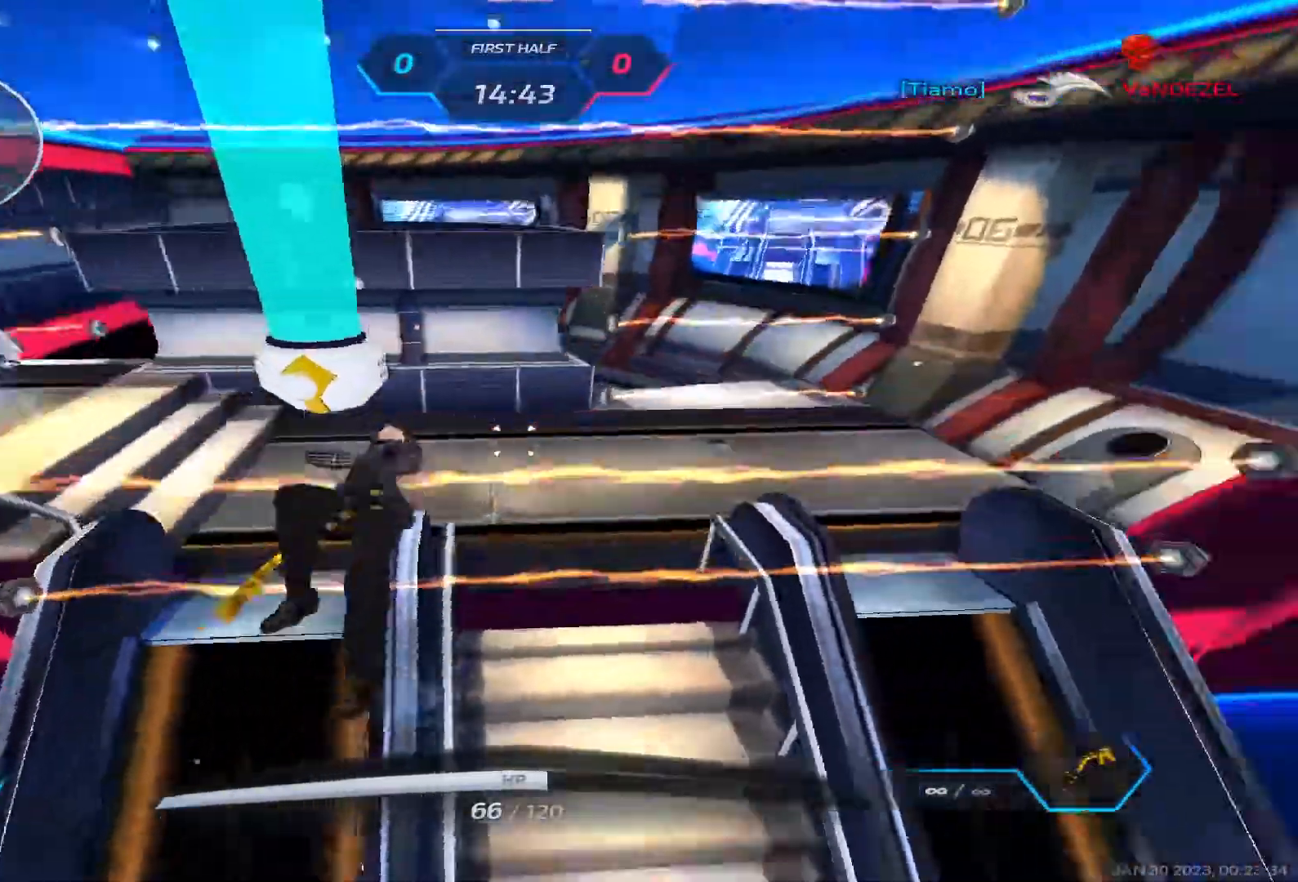
{"keys": ["w"]}
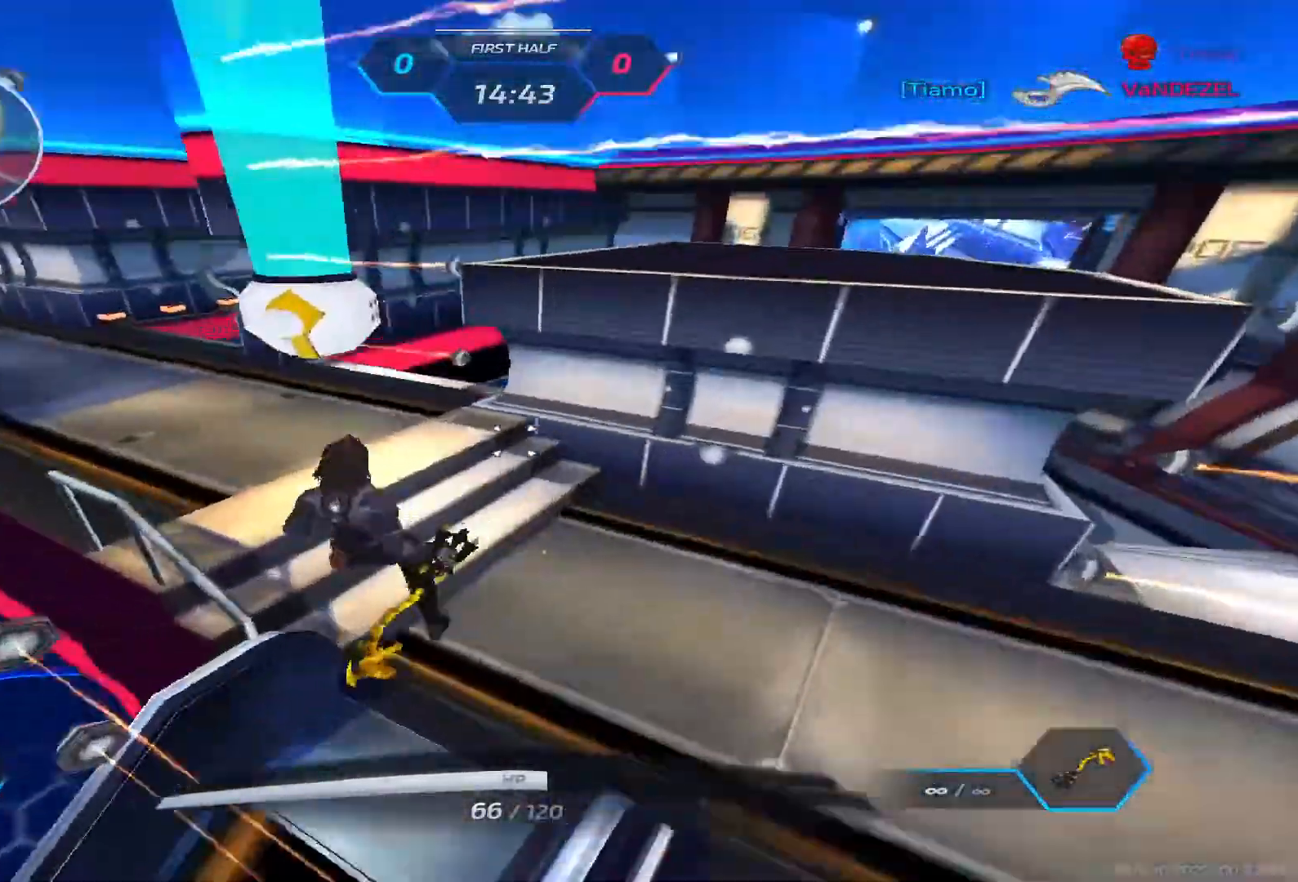
{"keys": ["w"], "events": [[117, "2", "down"], [217, "2", "up"]]}
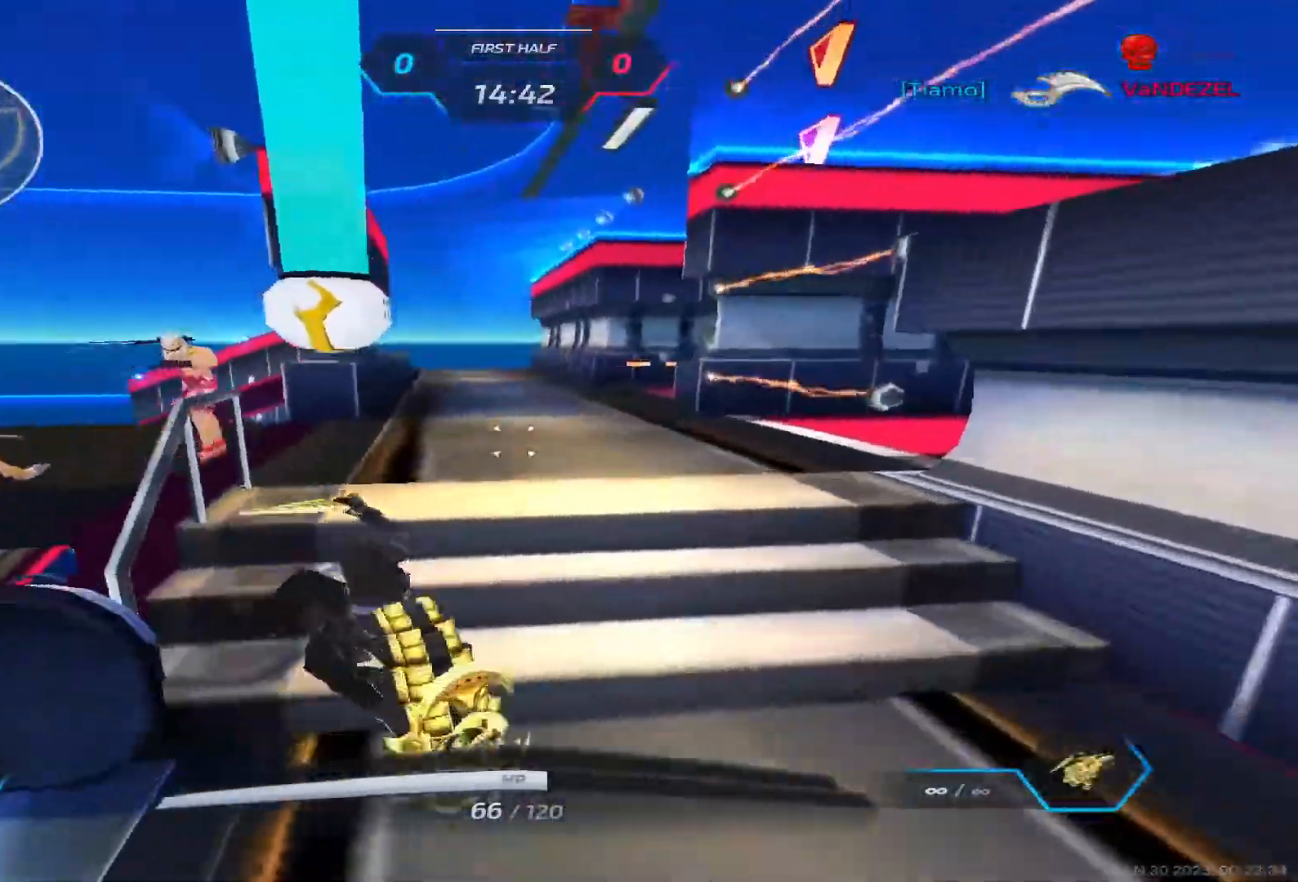
{"keys": ["a", "space"], "events": [[200, "a", "down"], [233, "w", "up"], [267, "space", "down"], [350, "space", "up"], [400, "space", "down"]]}
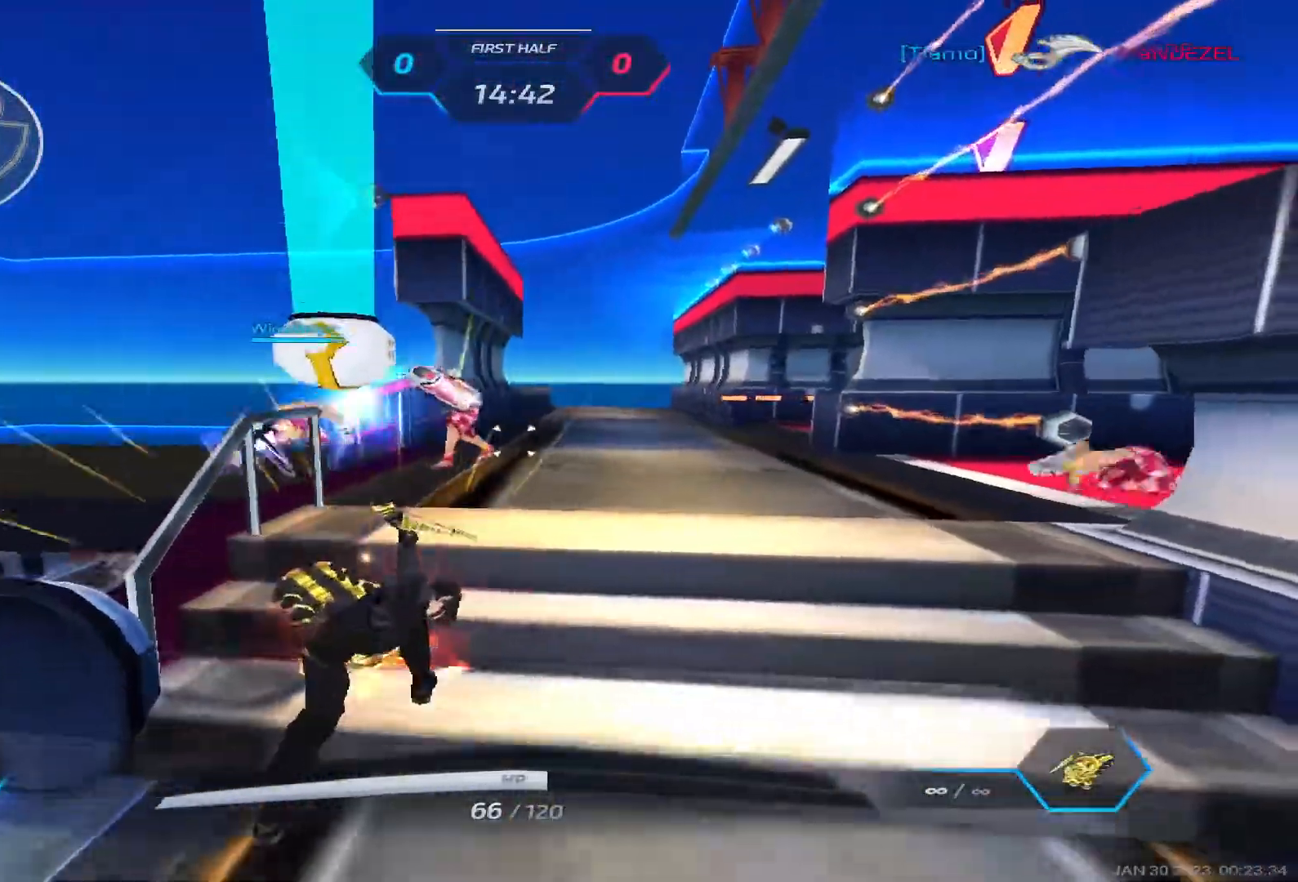
{"keys": ["a"], "events": [[50, "space", "up"]]}
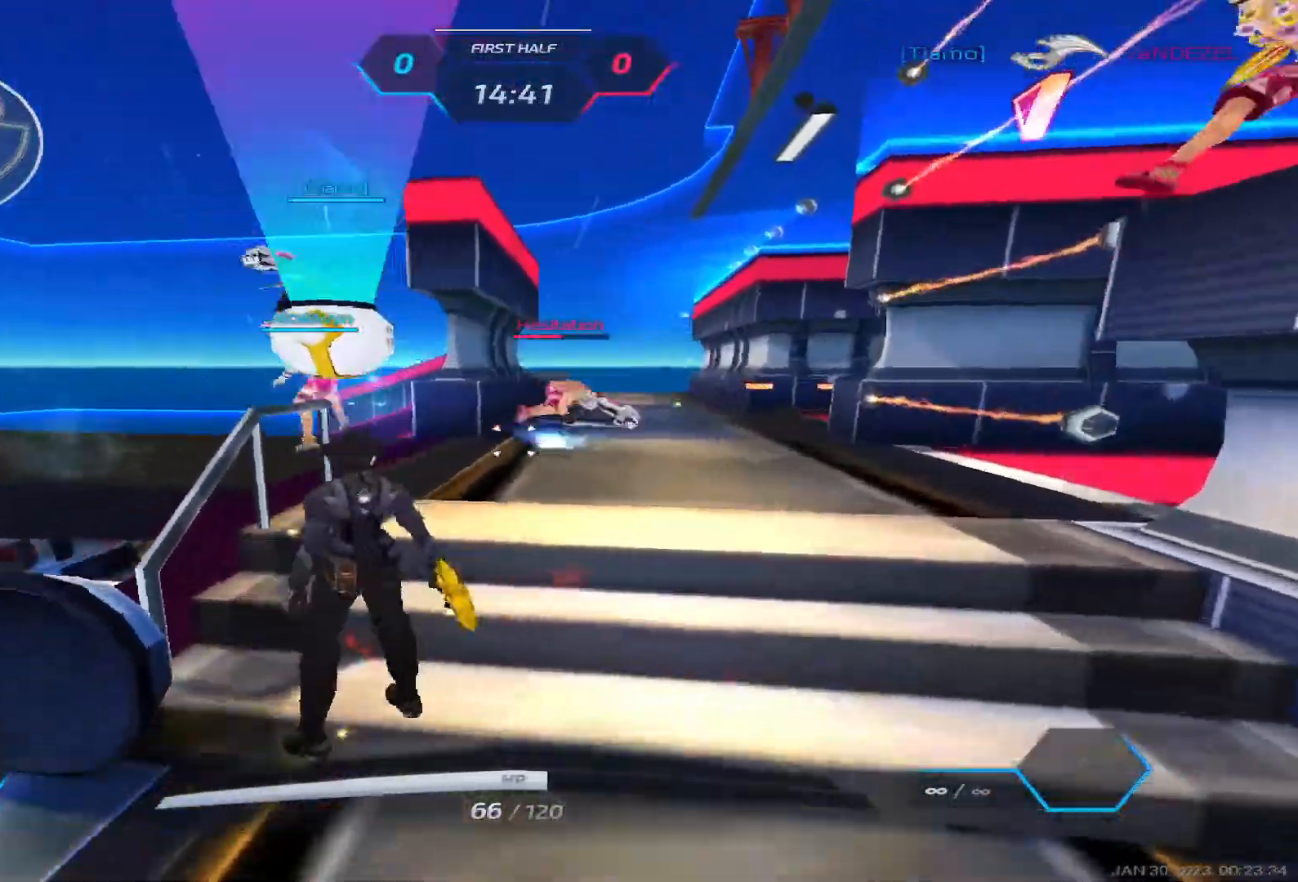
{"keys": ["w"], "events": [[33, "space", "down"], [100, "w", "down"], [133, "space", "up"], [150, "w", "up"], [167, "a", "up"], [217, "w", "down"]]}
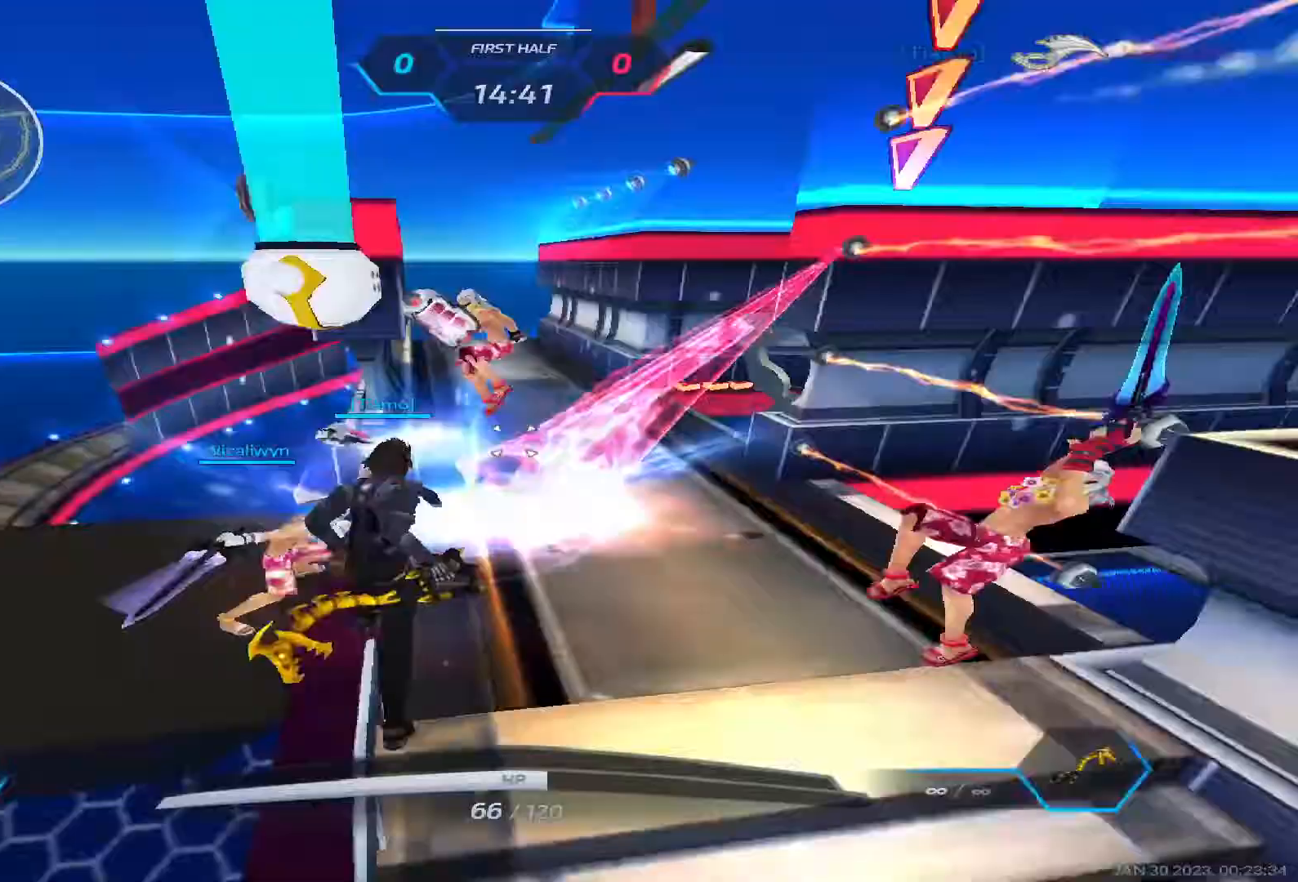
{"keys": ["a", "space"], "events": [[17, "a", "down"], [33, "space", "down"], [67, "w", "up"], [83, "space", "up"], [183, "space", "down"], [283, "2", "down"], [283, "space", "up"], [383, "2", "up"], [500, "space", "down"]]}
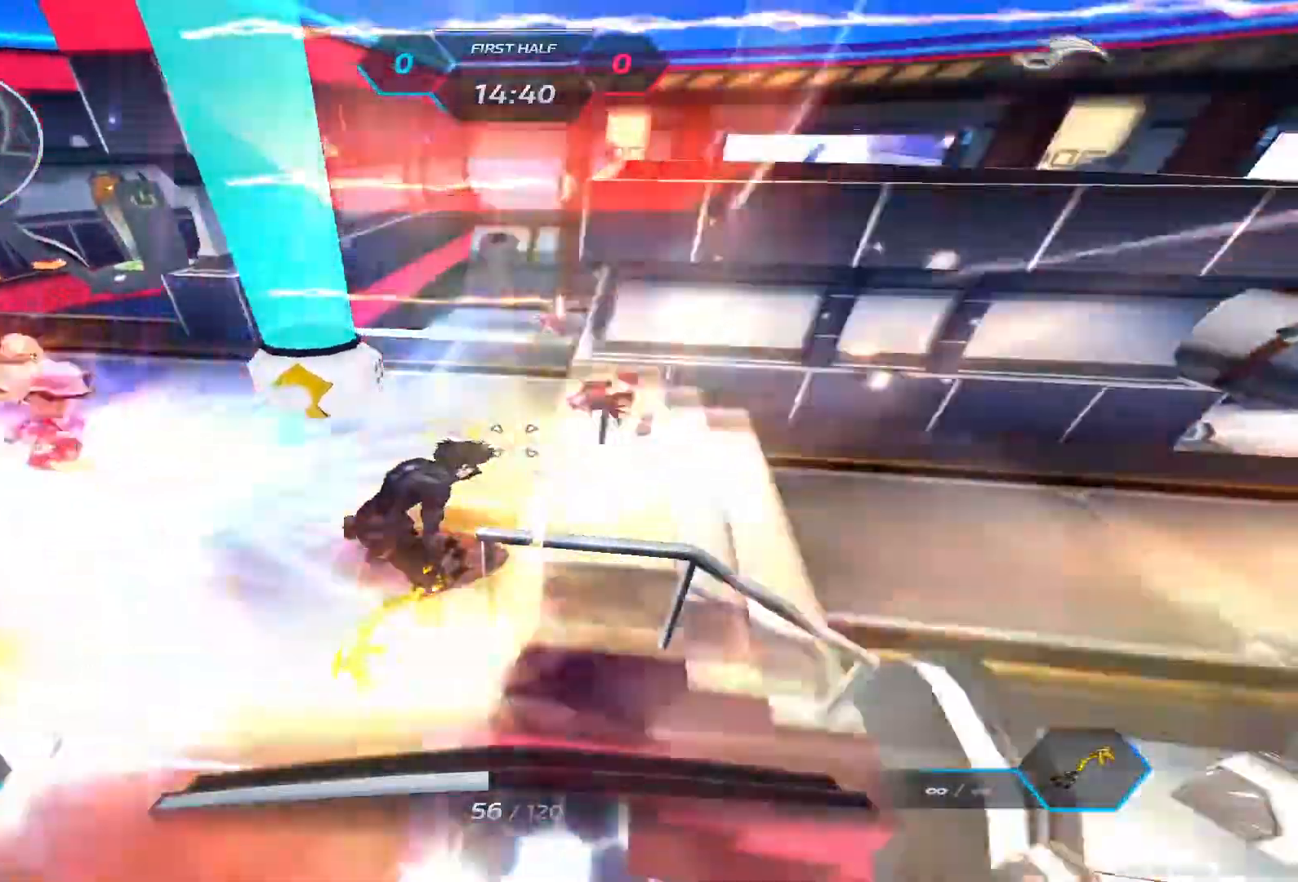
{"keys": ["a", "space"], "events": [[83, "space", "up"], [150, "2", "down"], [217, "2", "up"], [300, "space", "down"], [383, "space", "up"], [467, "space", "down"]]}
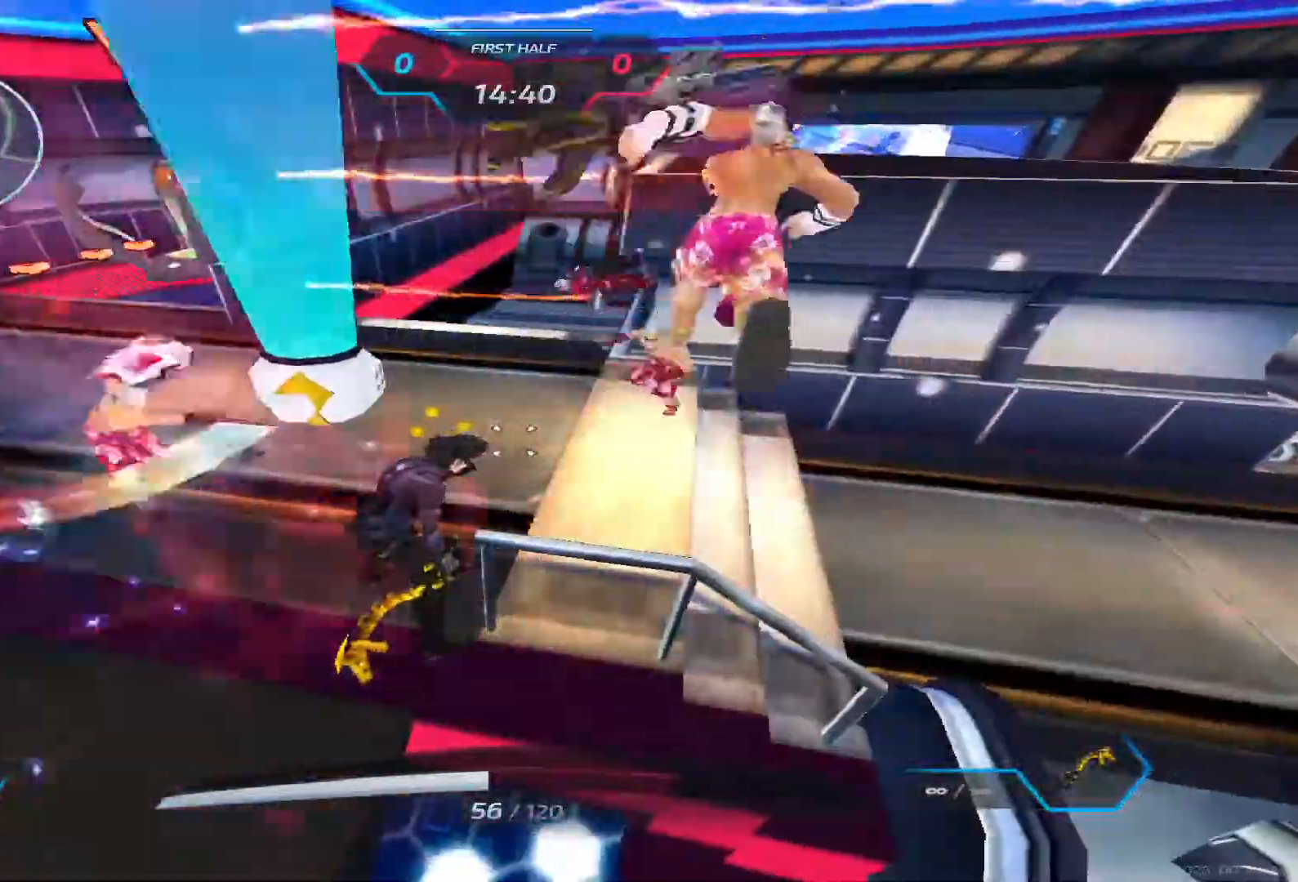
{"keys": ["a"], "events": [[50, "space", "up"], [133, "space", "down"], [217, "space", "up"], [283, "space", "down"], [350, "s", "down"], [367, "space", "up"], [433, "s", "up"], [433, "space", "down"], [500, "space", "up"]]}
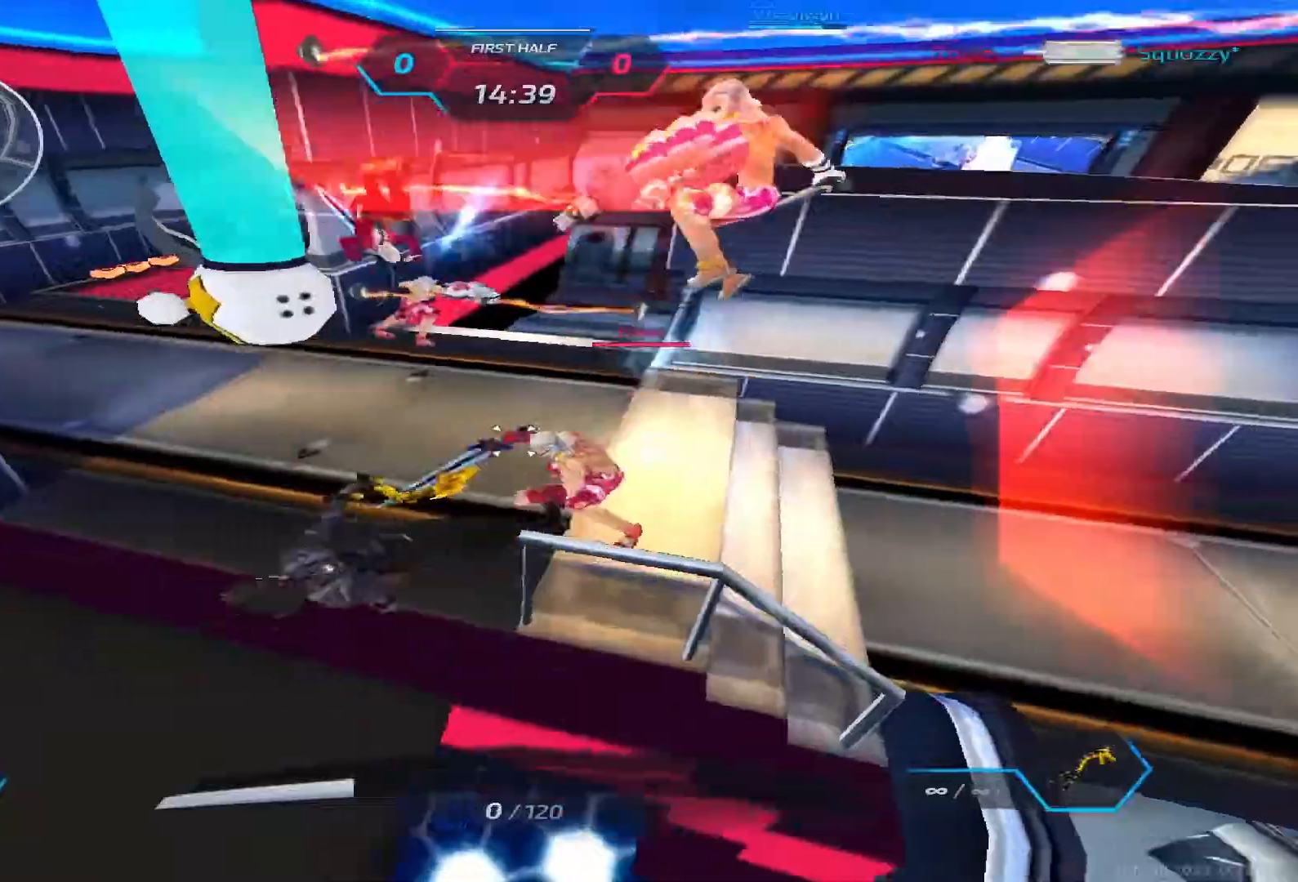
{"keys": [], "events": [[50, "space", "down"], [150, "space", "up"], [167, "s", "down"], [400, "a", "up"], [467, "s", "up"]]}